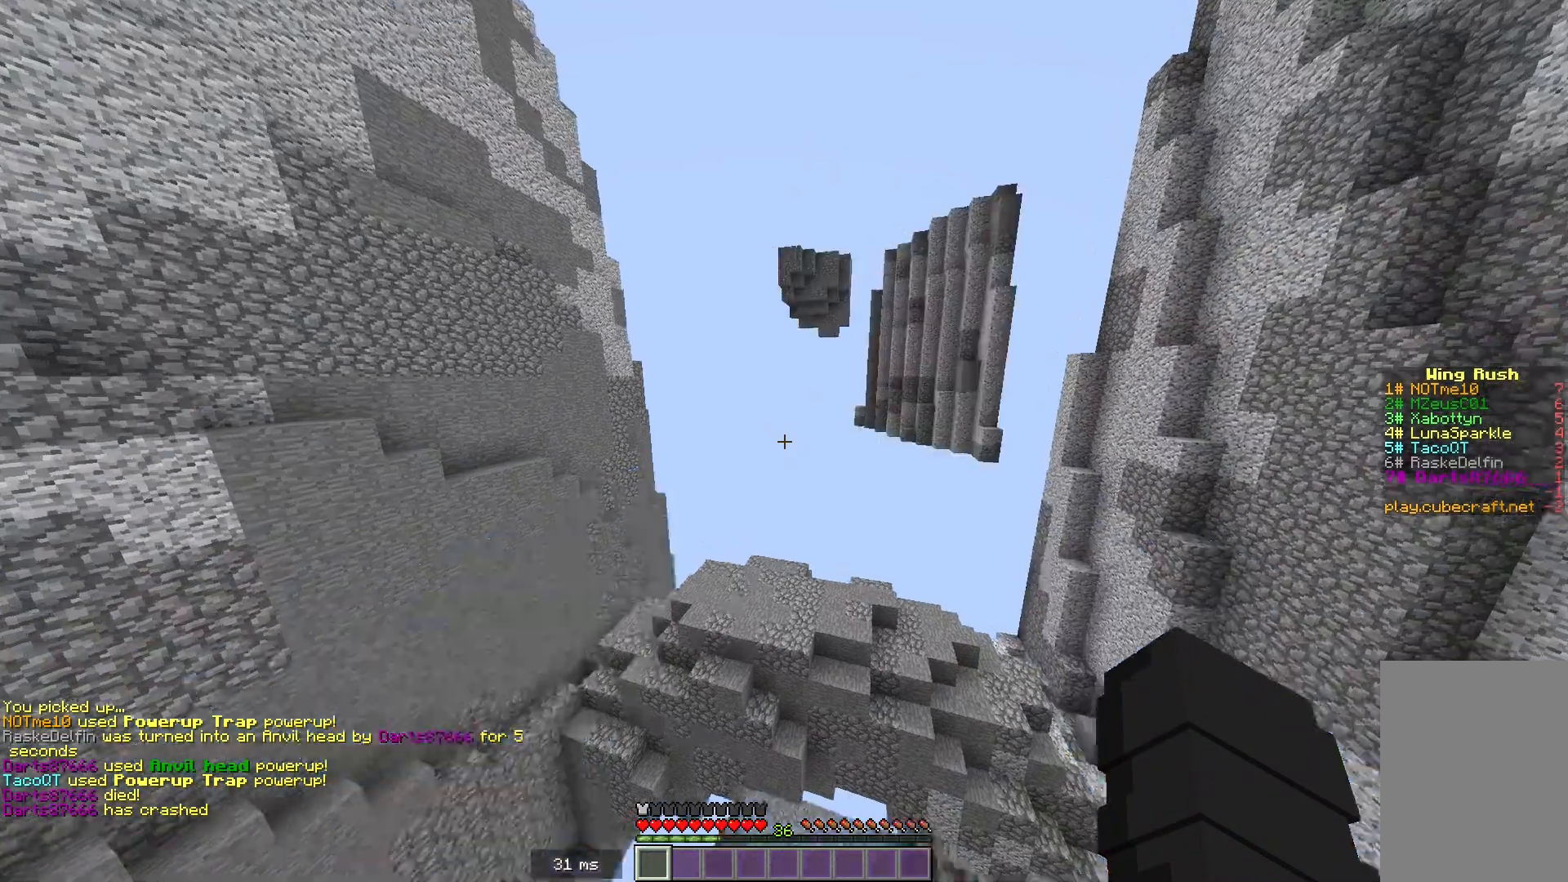
Gameplay with keyboard and mouse; each line is a JSON object with the keys and mouse buttons held at the frame after it. "events" lists presses ("down") and releases ("up") of "a", "d", "s", "space", "w", "mouse_left" and "mouse_right" between this image and that frame as [ms after this image, input, new state], when the widget could be followed in between. "mouse_left", "mouse_right" = the "left", "right" buttons of the "mouse" list. No other keys are recorded. Fast repeated clicks can show as one long hold. Mouse movement is not recorded.
{"keys": ["w"], "mouse": [], "events": [[167, "w", "down"]]}
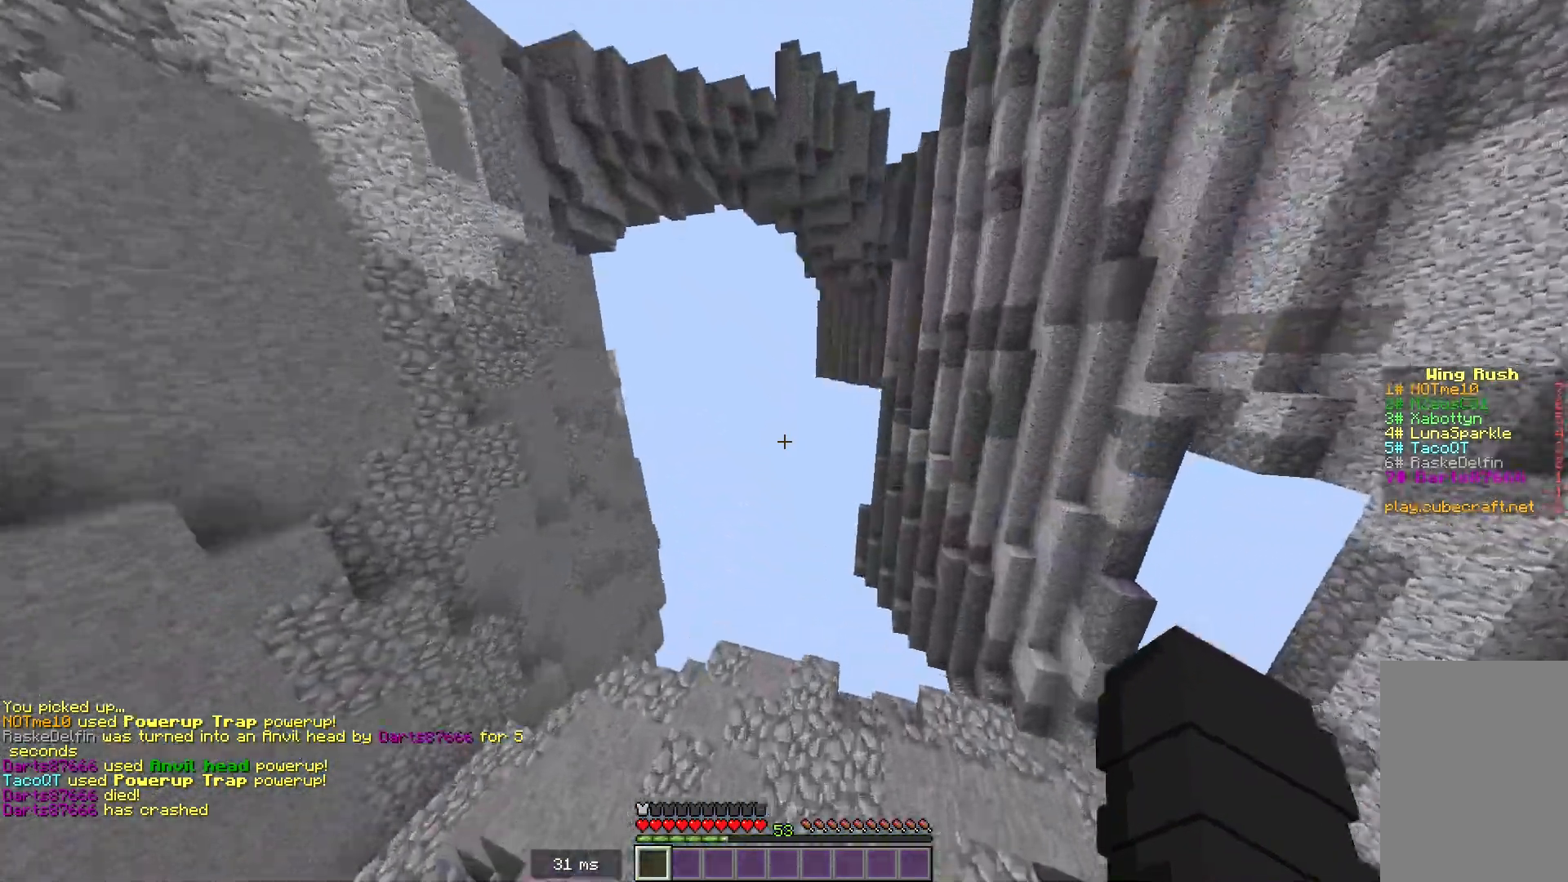
{"keys": [], "mouse": [], "events": [[150, "w", "up"]]}
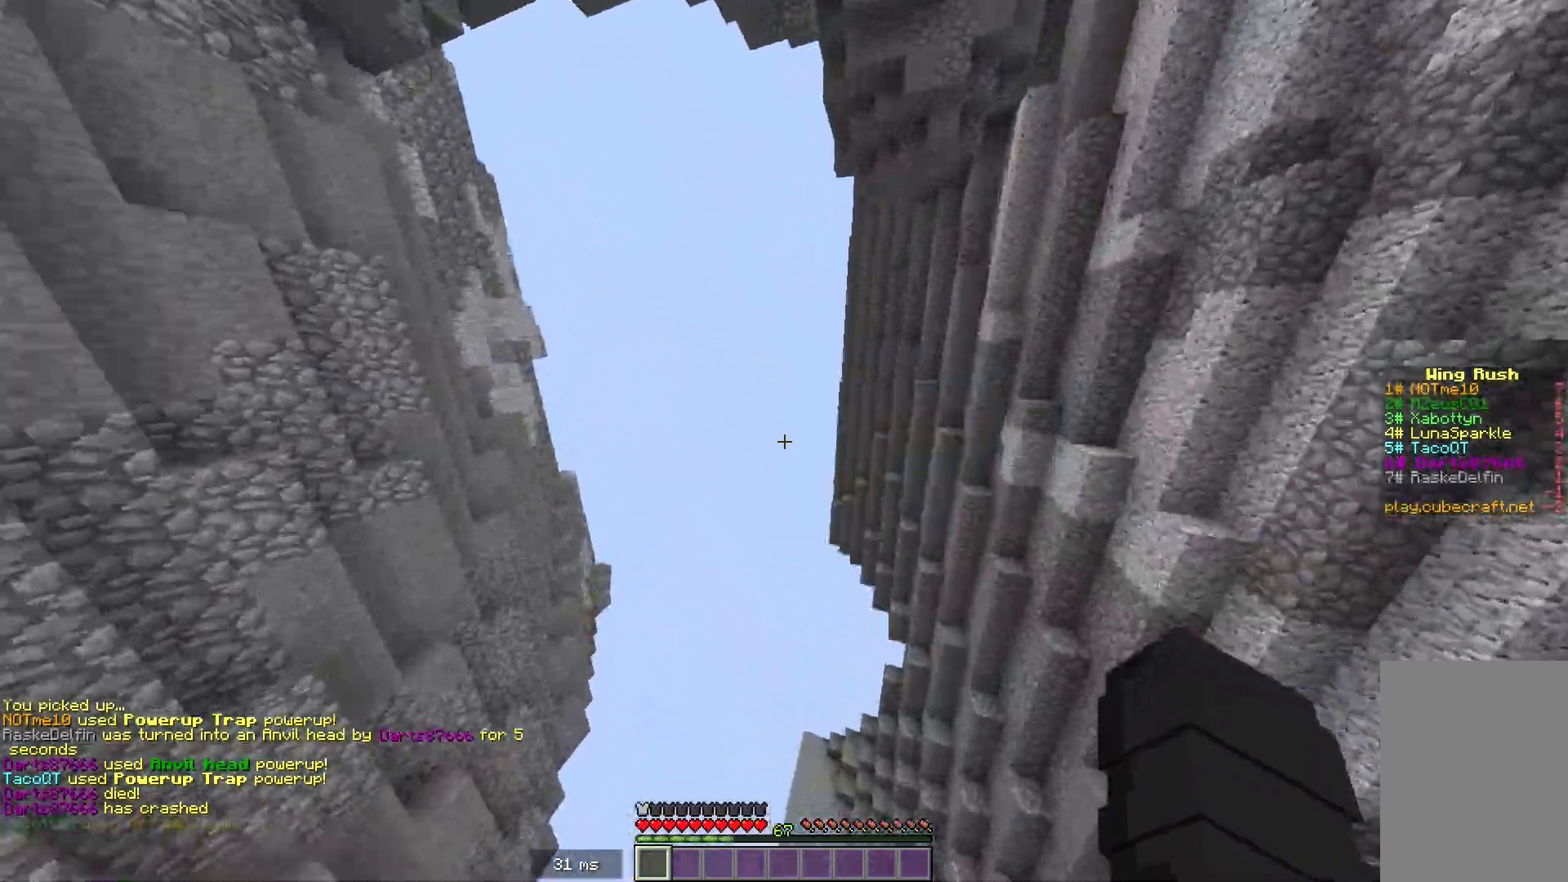
{"keys": [], "mouse": [], "events": []}
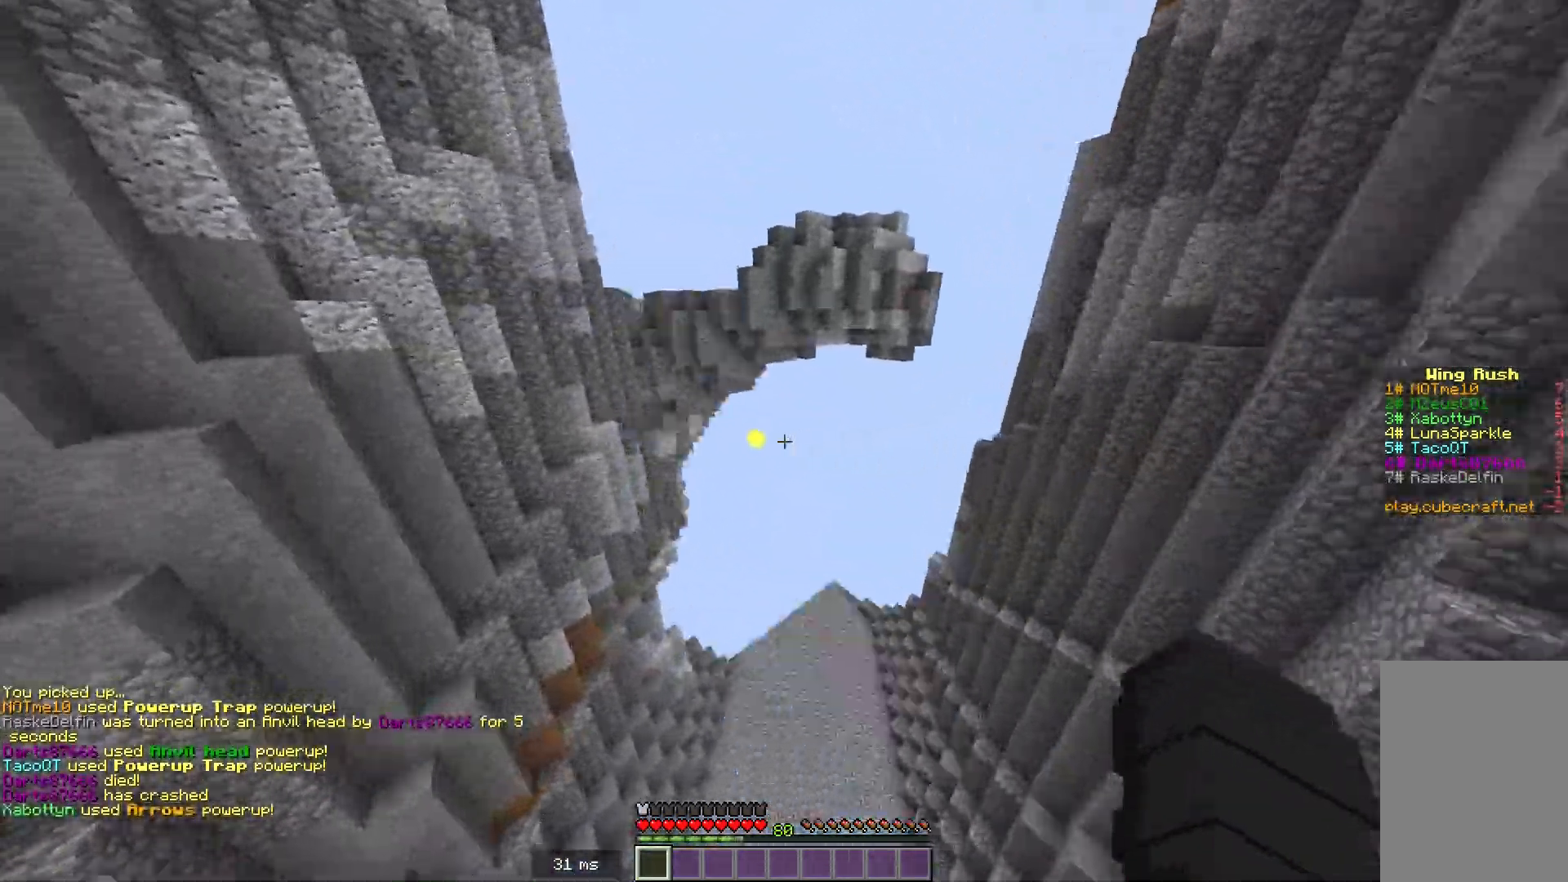
{"keys": ["w"], "mouse": [], "events": [[500, "w", "down"]]}
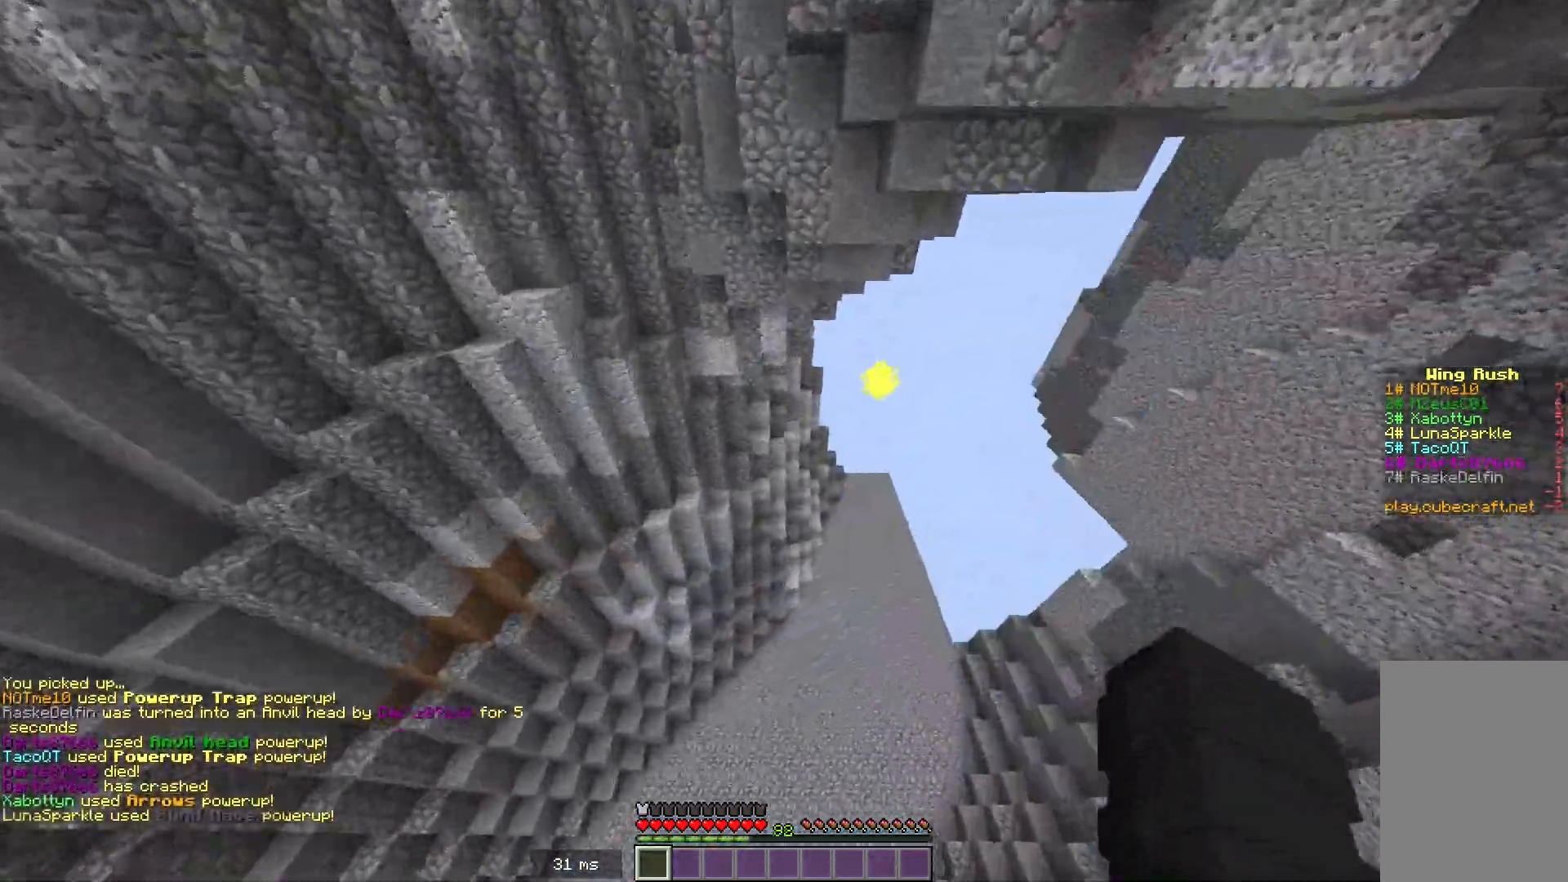
{"keys": [], "mouse": [], "events": [[418, "w", "up"]]}
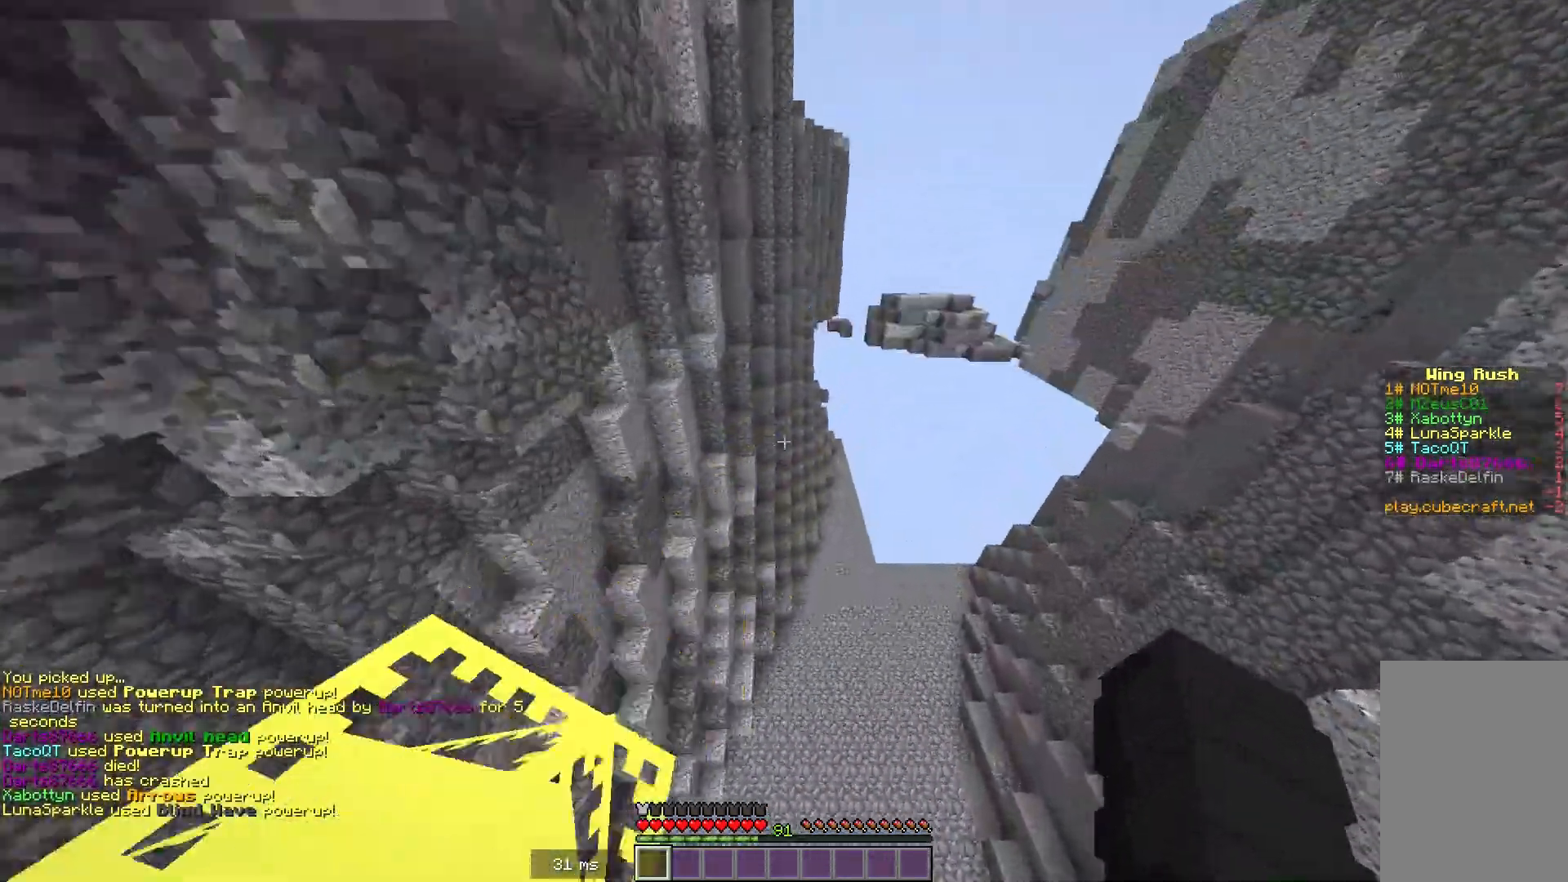
{"keys": [], "mouse": [], "events": []}
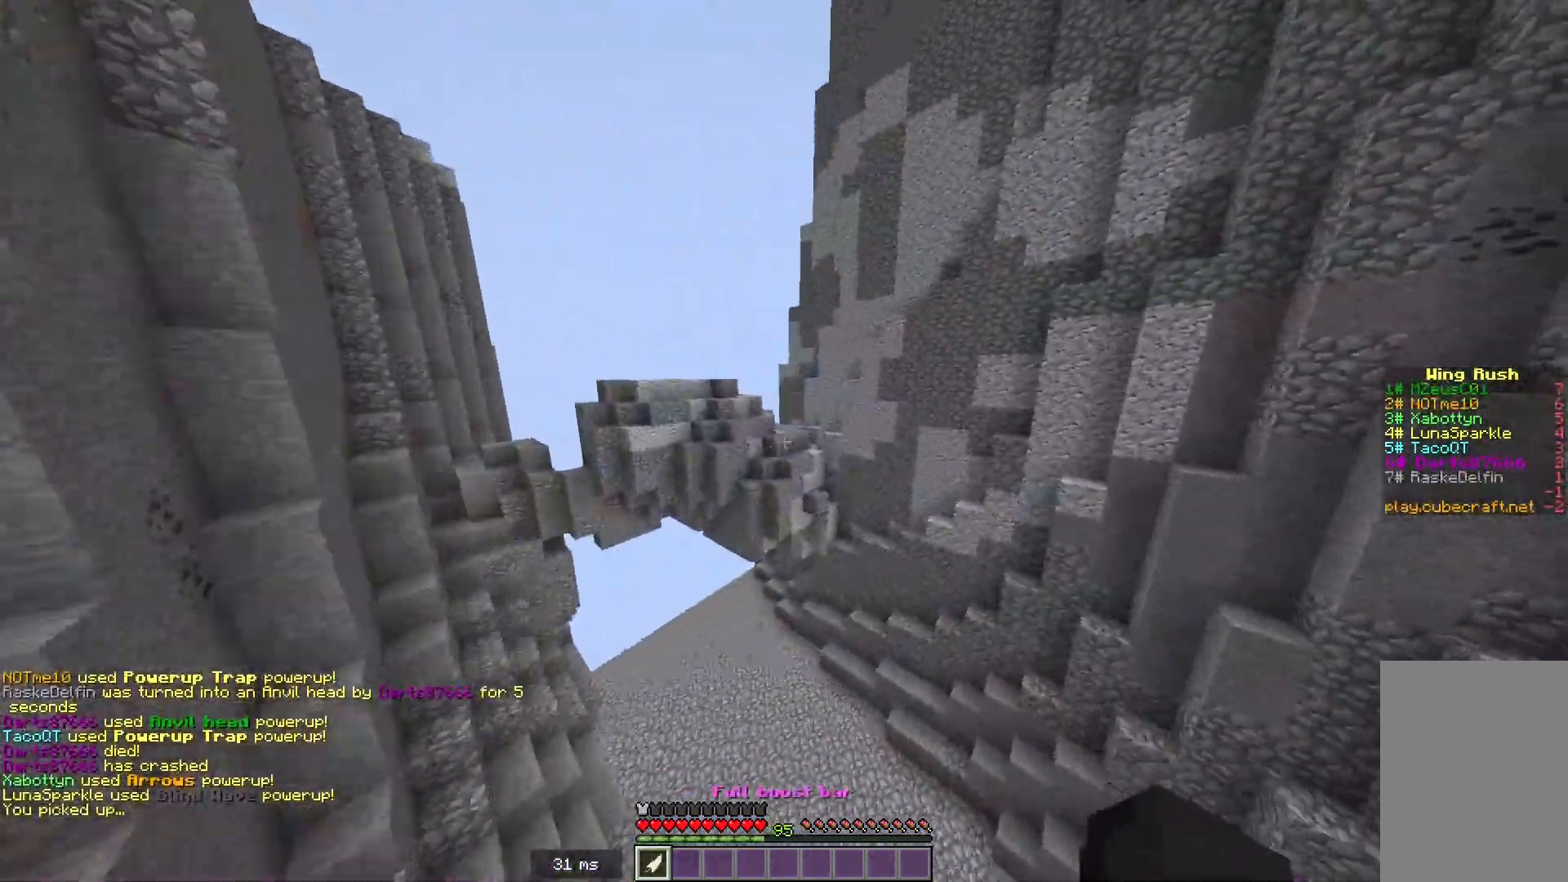
{"keys": [], "mouse": [], "events": []}
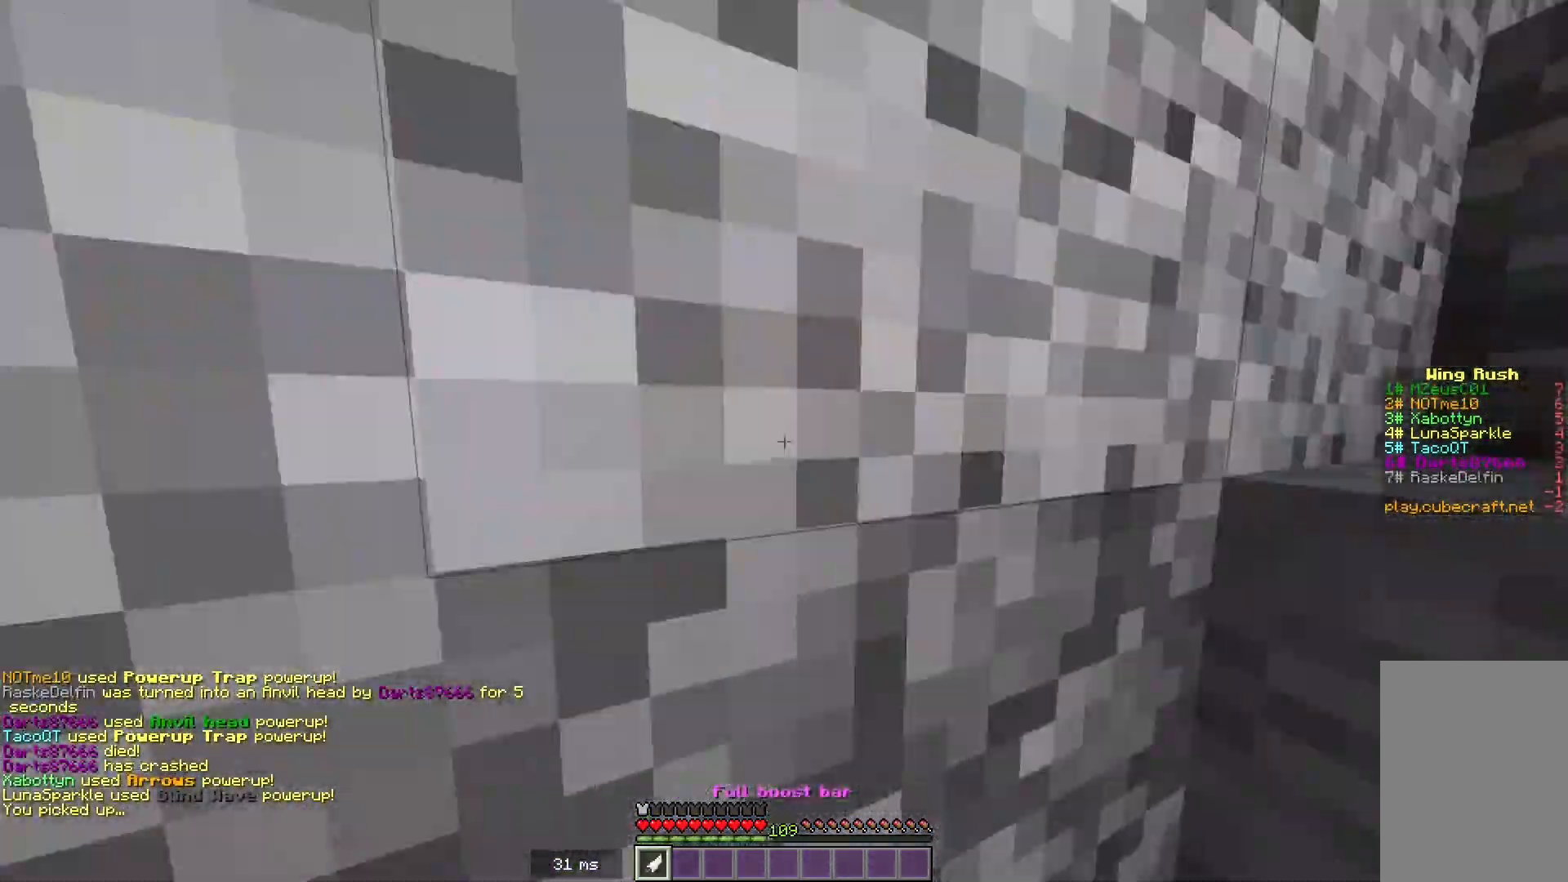
{"keys": [], "mouse": [], "events": []}
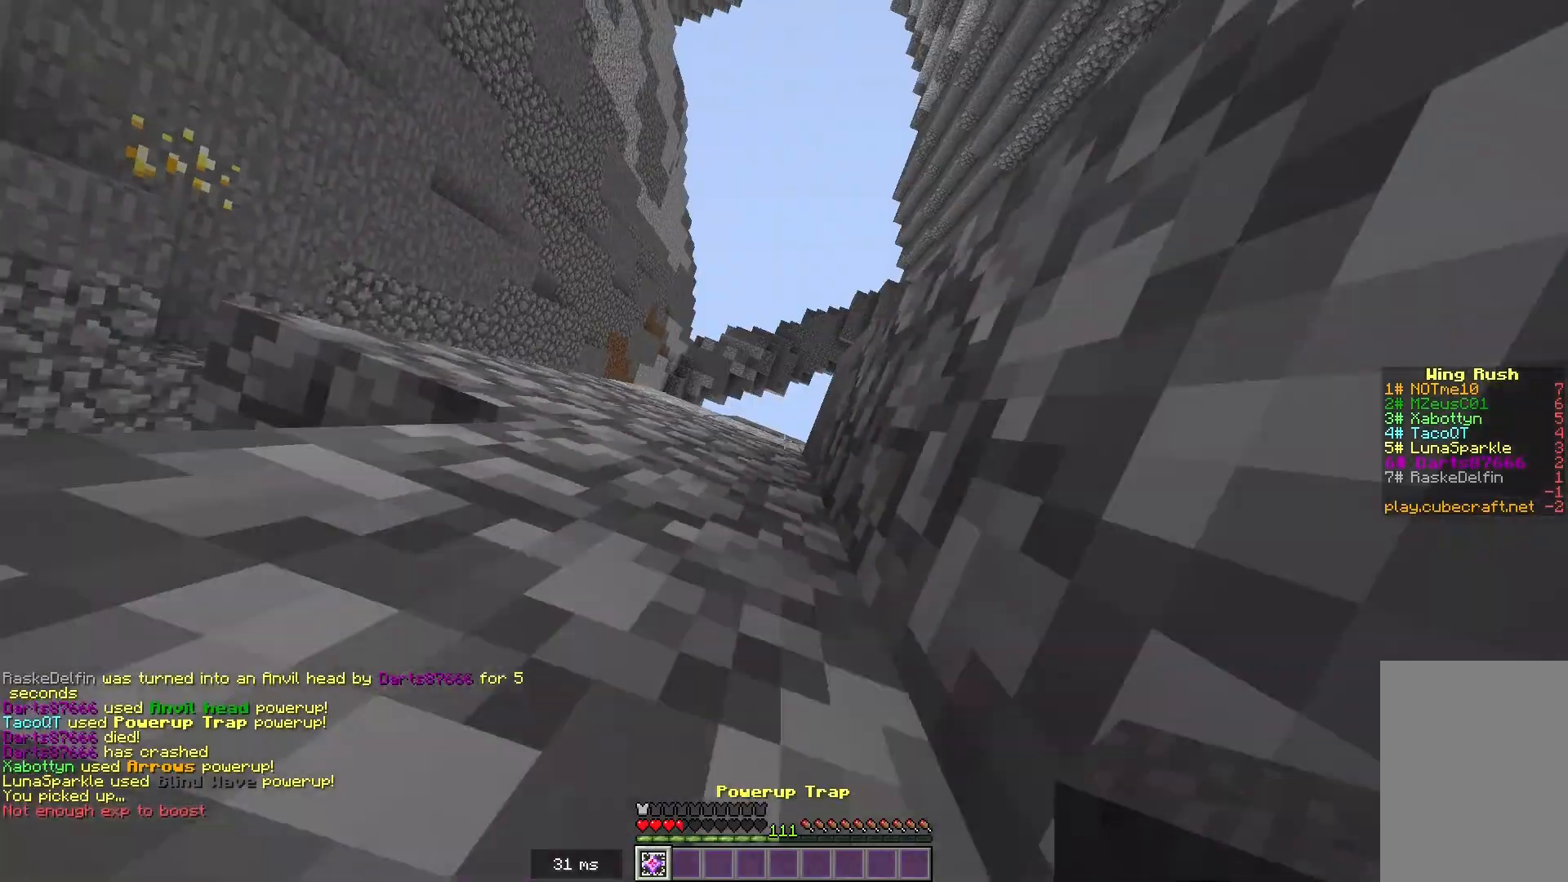
{"keys": [], "mouse": [], "events": []}
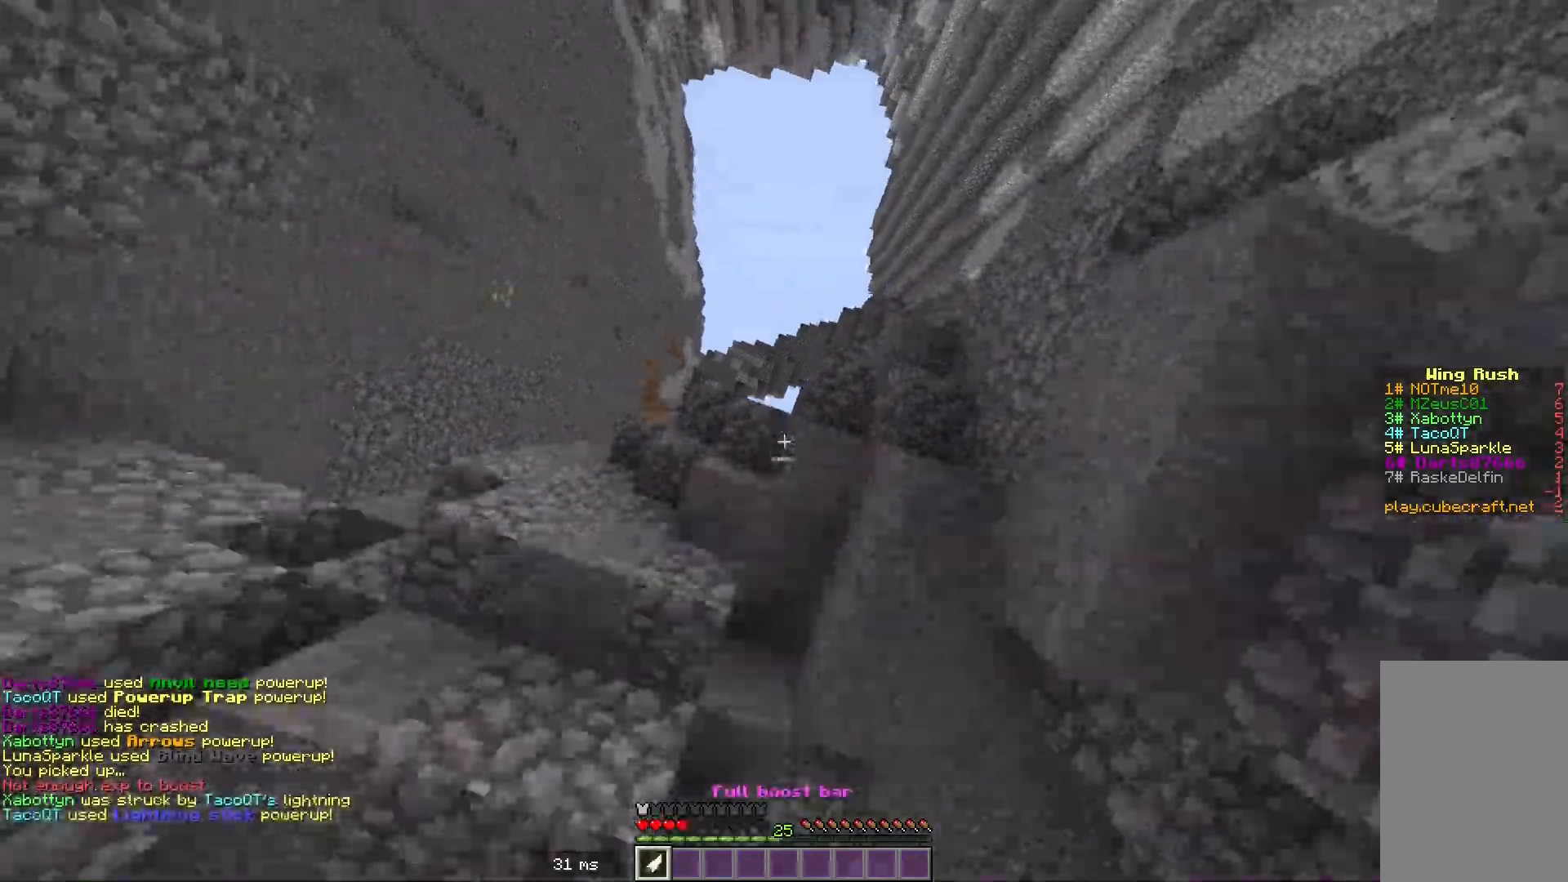
{"keys": ["w"], "mouse": [], "events": [[200, "w", "down"]]}
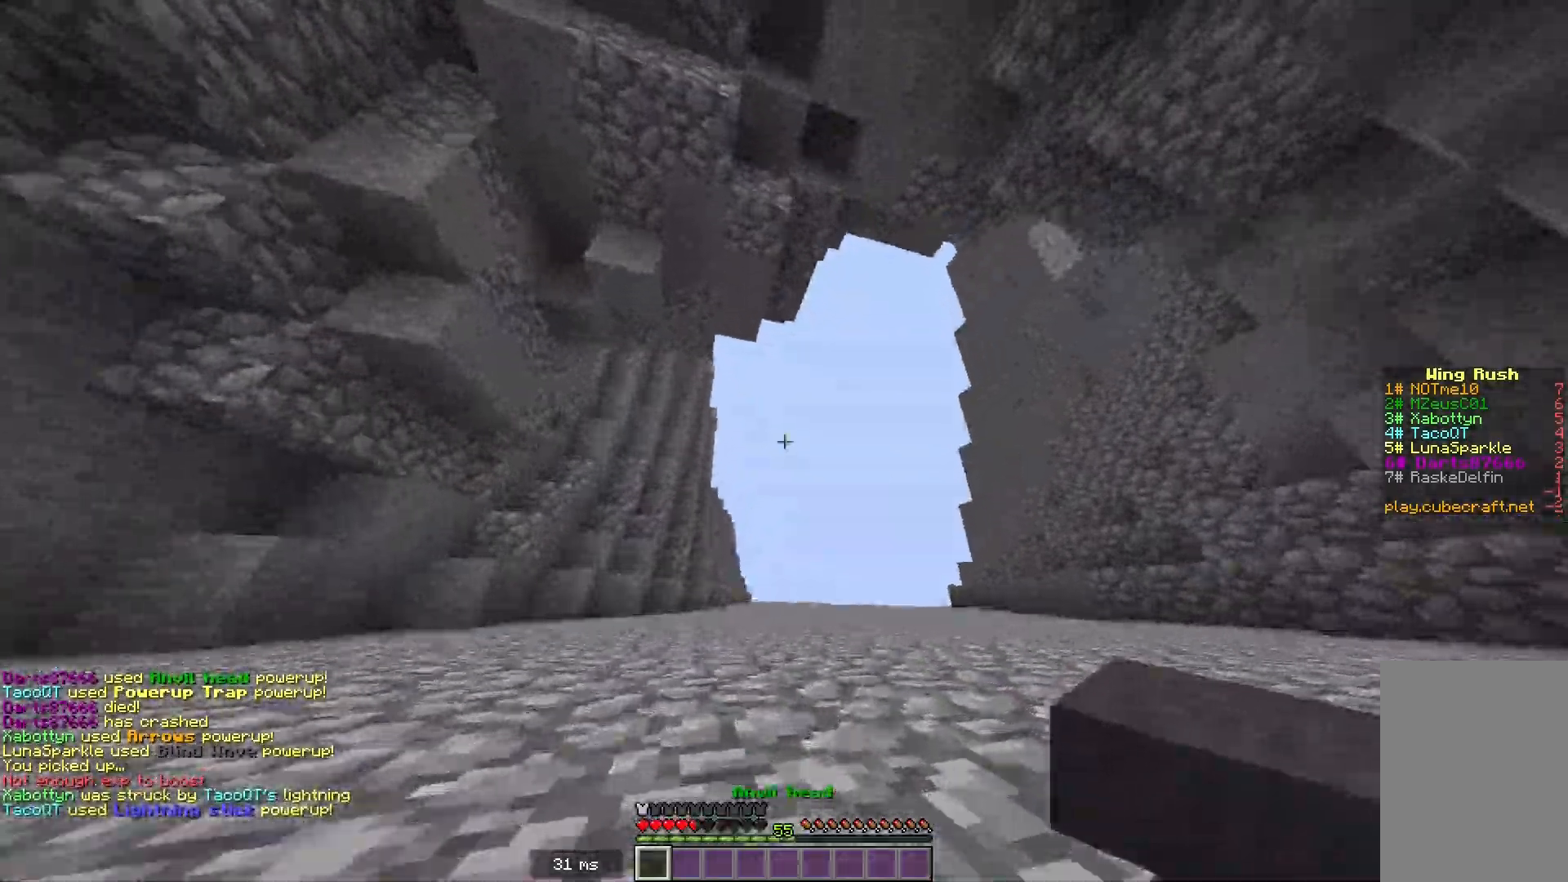
{"keys": ["w"], "mouse": [], "events": []}
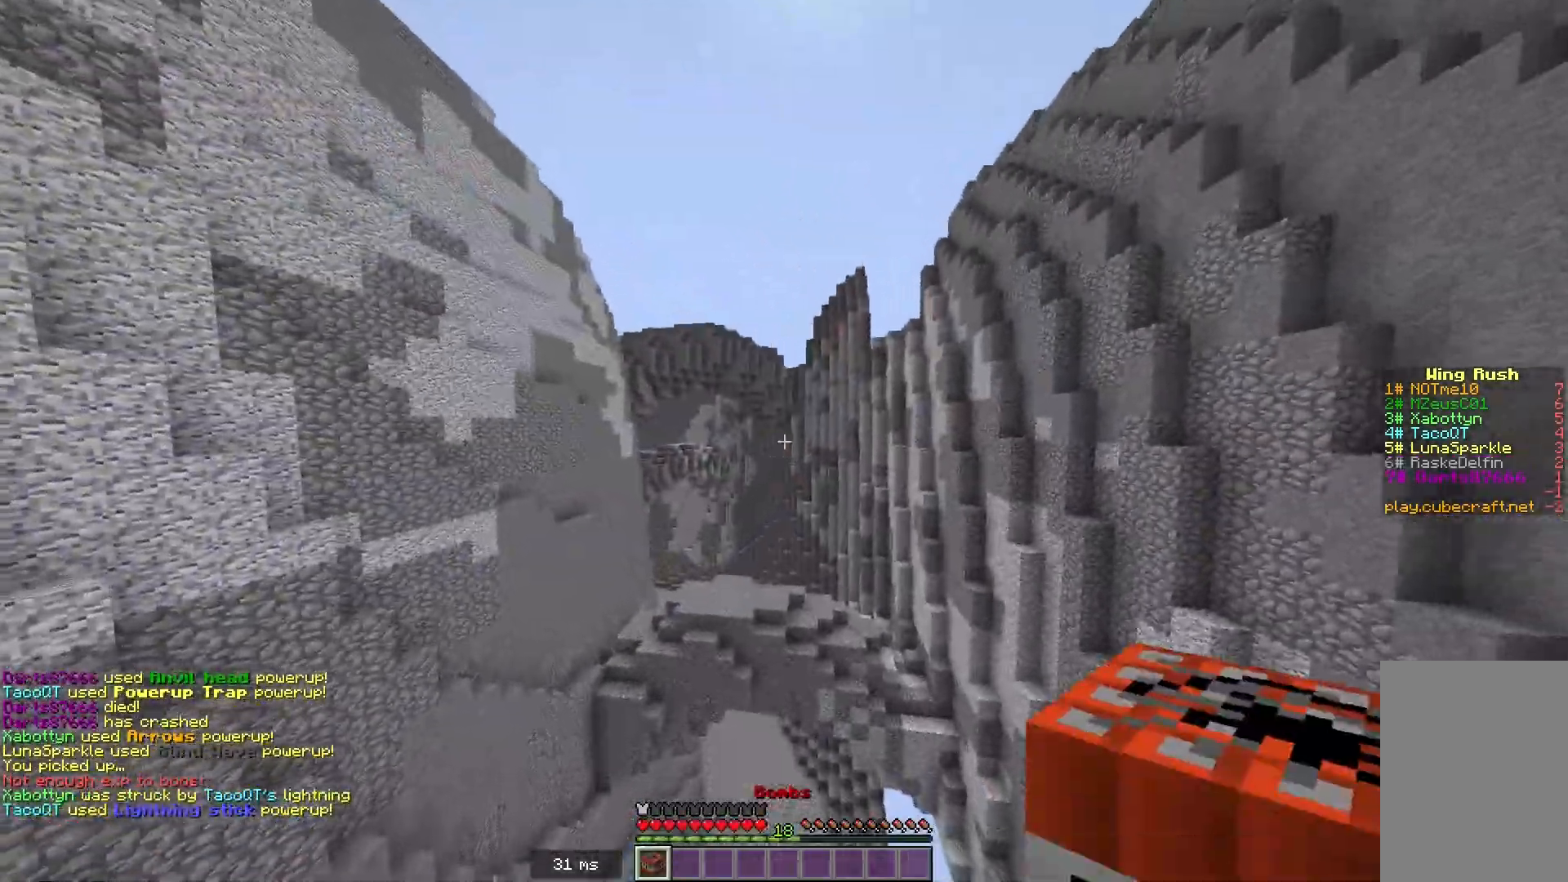
{"keys": ["w"], "mouse": [], "events": []}
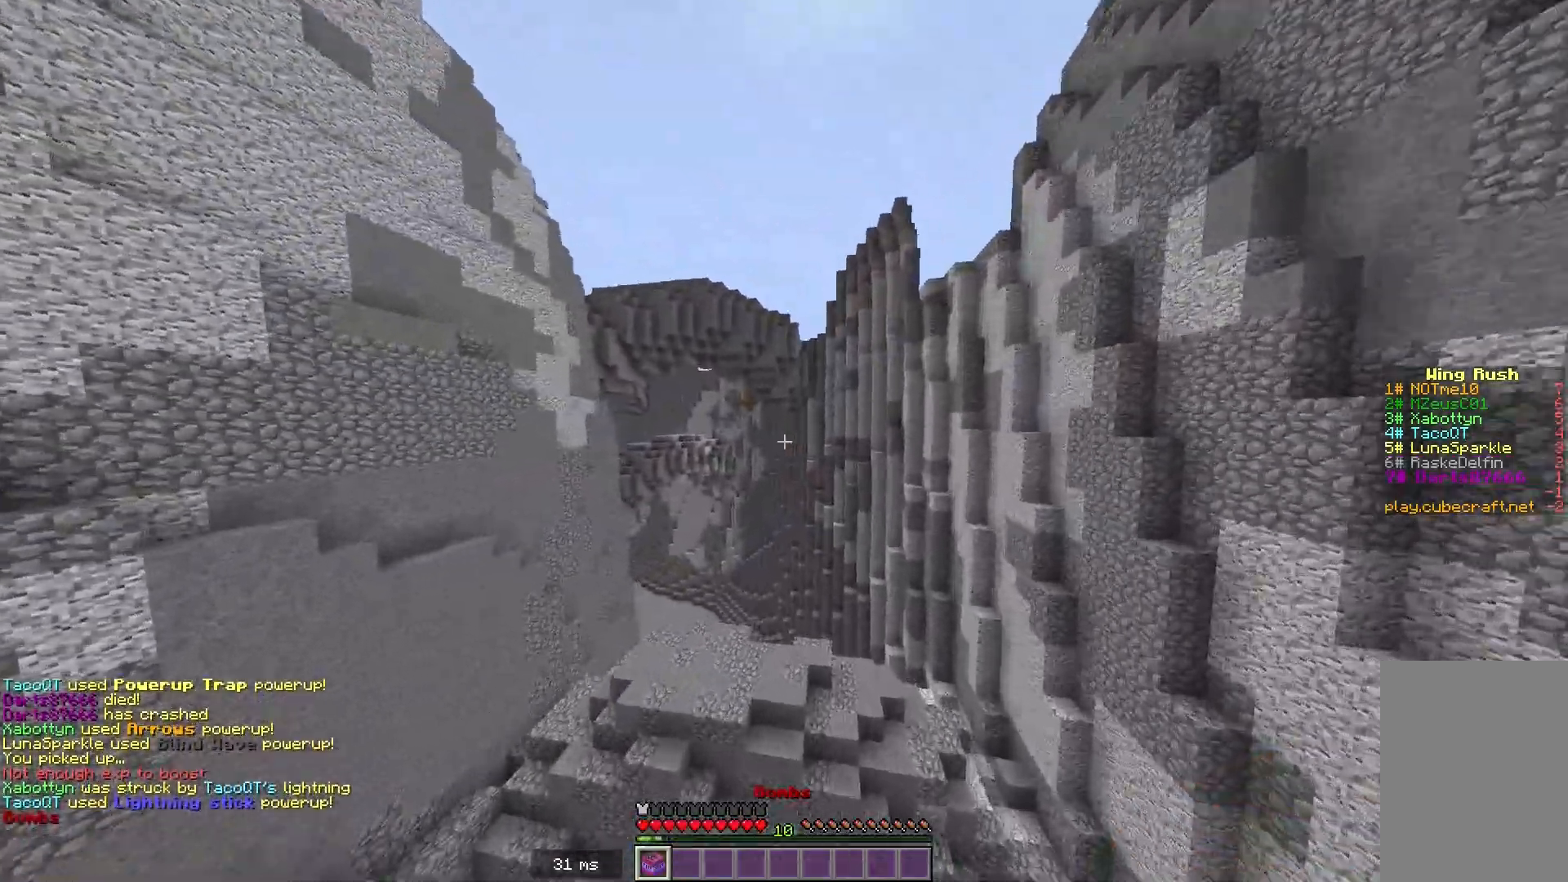
{"keys": ["w"], "mouse": [], "events": []}
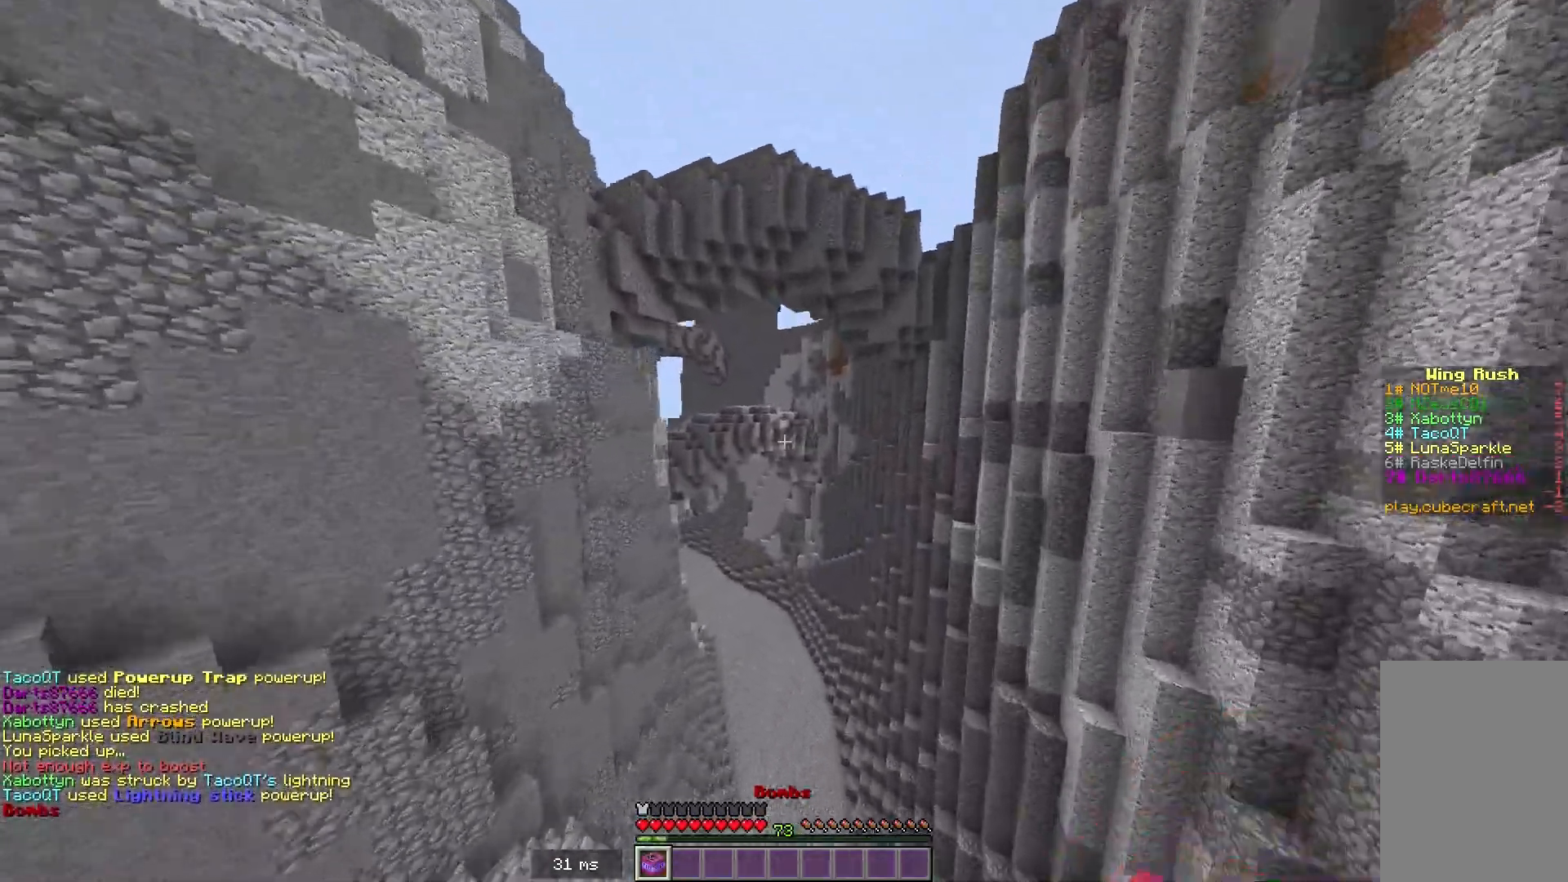
{"keys": ["w"], "mouse": [], "events": []}
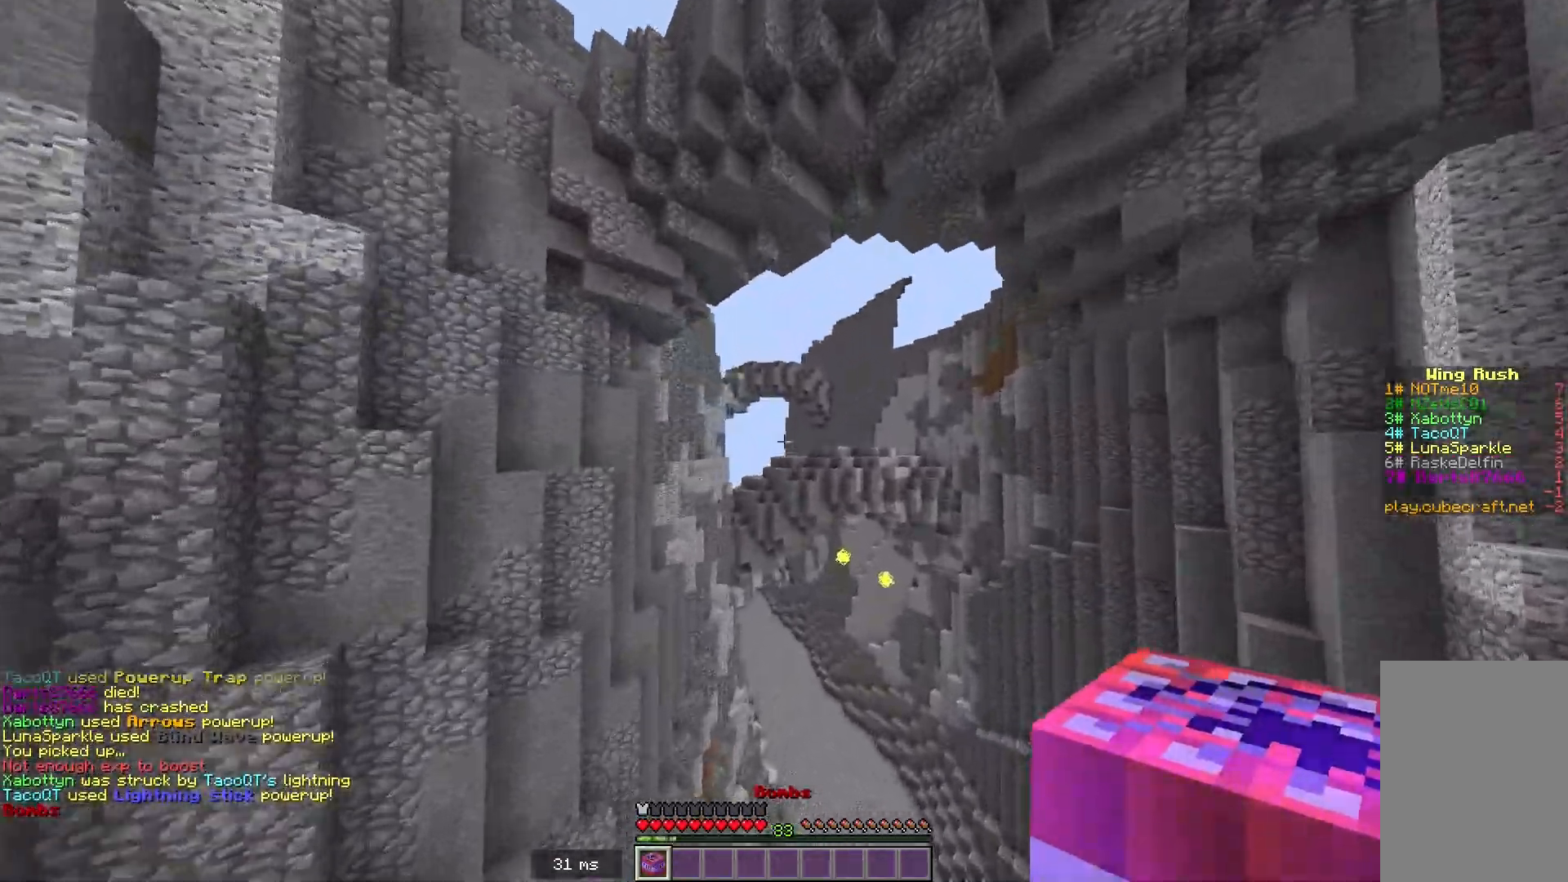
{"keys": ["w"], "mouse": [], "events": []}
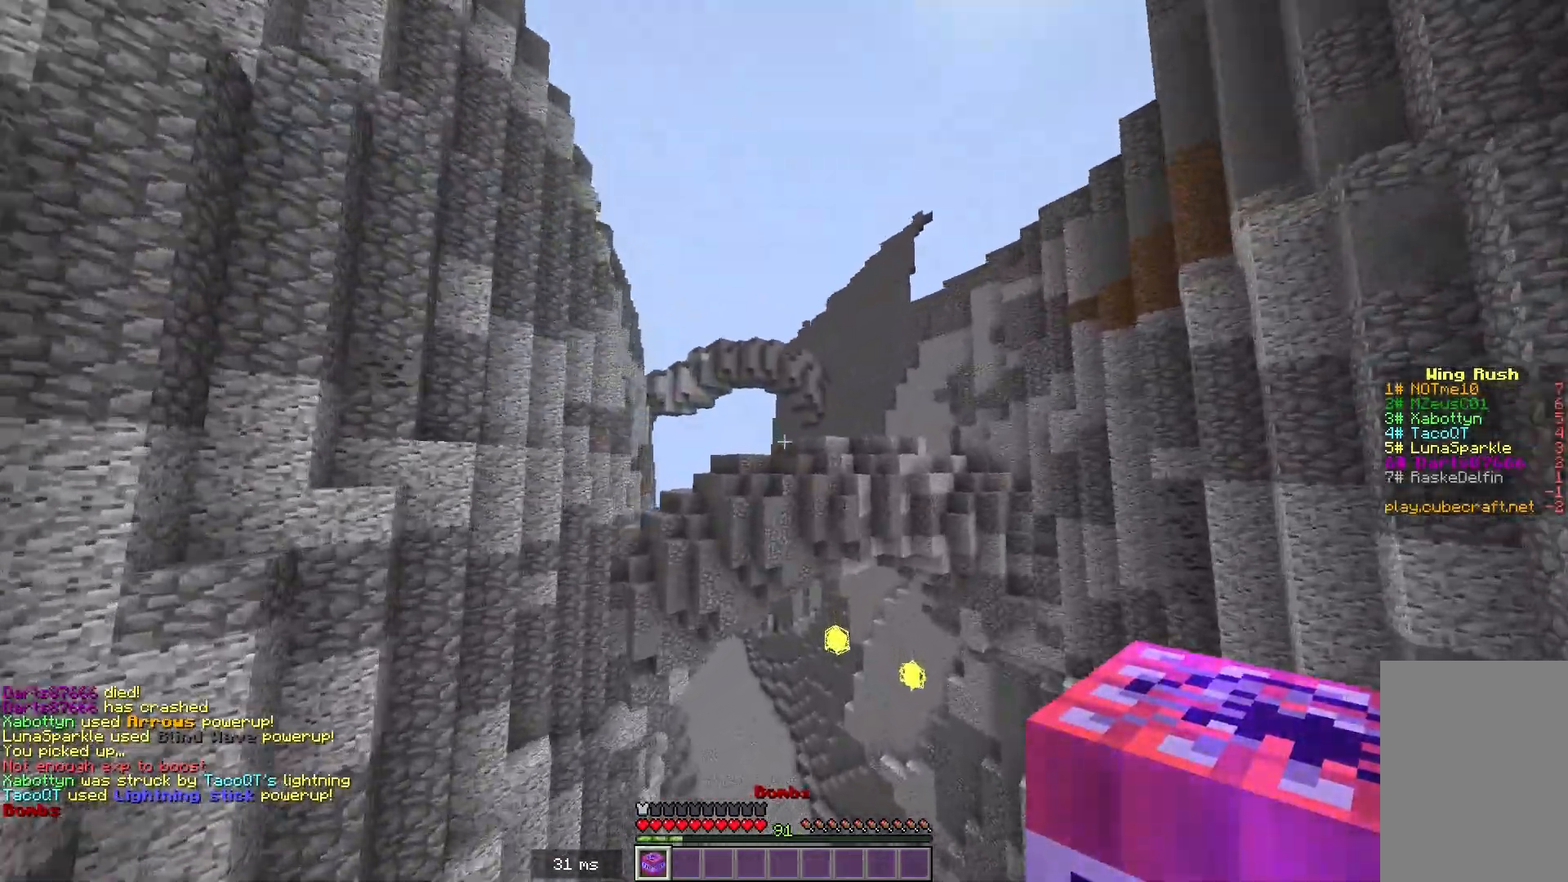
{"keys": ["w"], "mouse": [], "events": []}
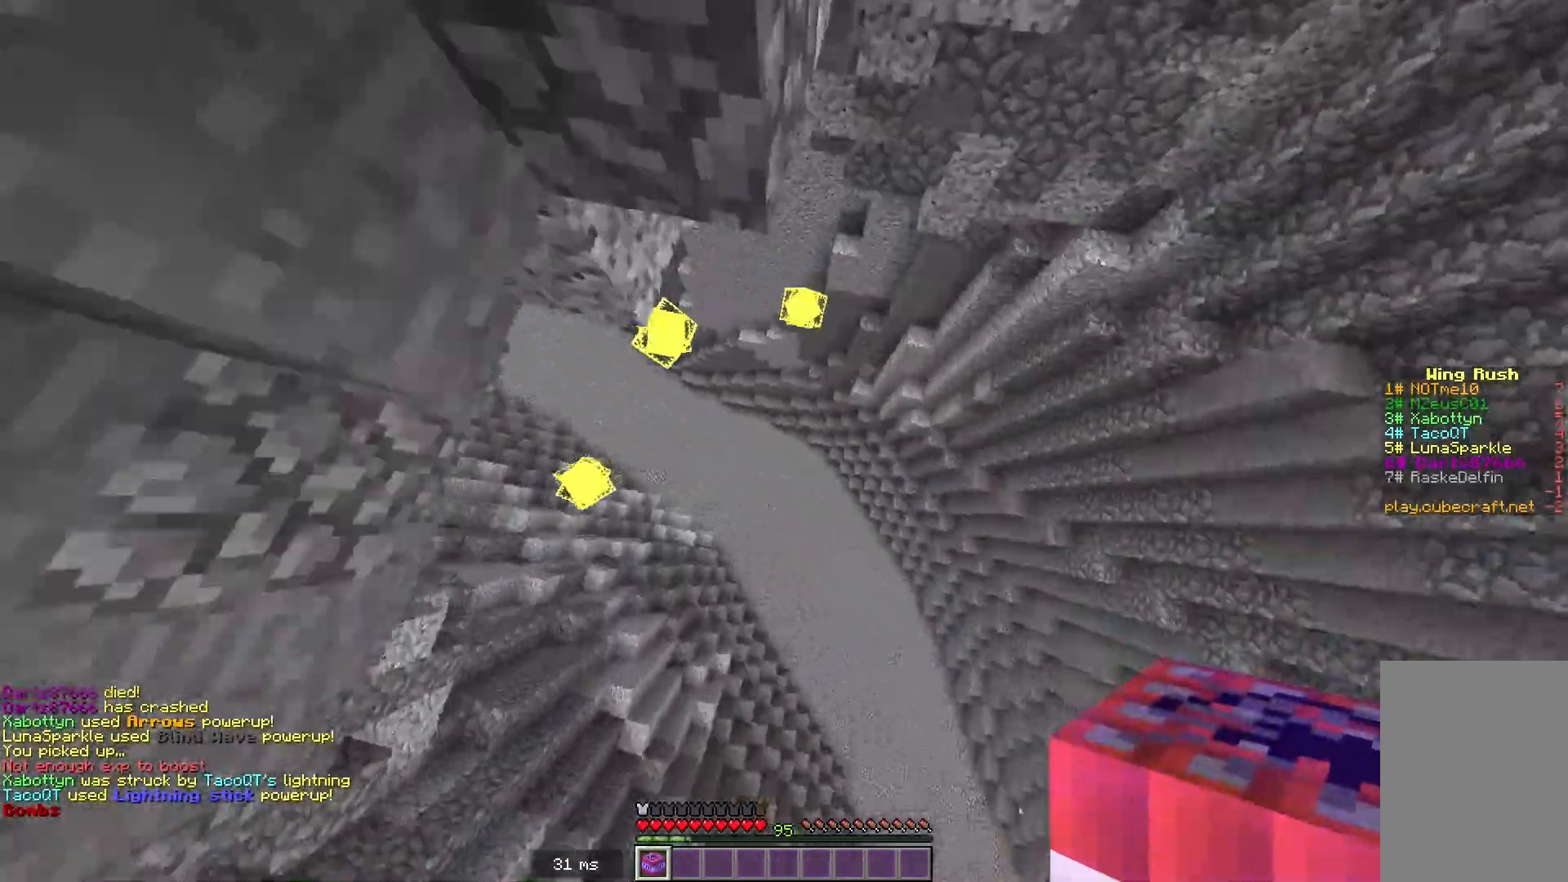
{"keys": ["w"], "mouse": [], "events": []}
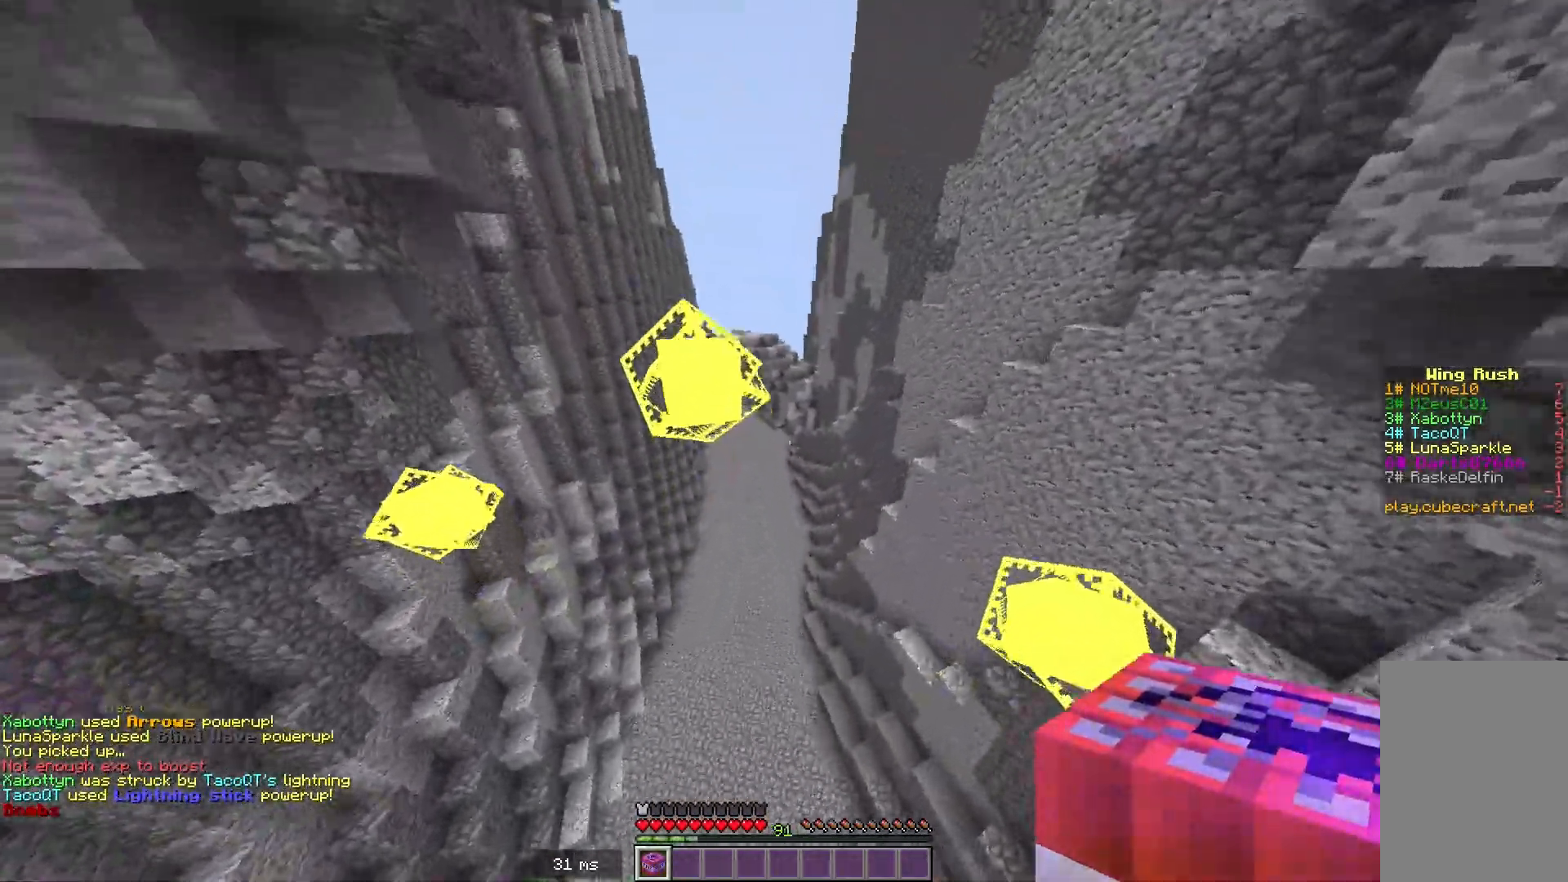
{"keys": ["w"], "mouse": [], "events": []}